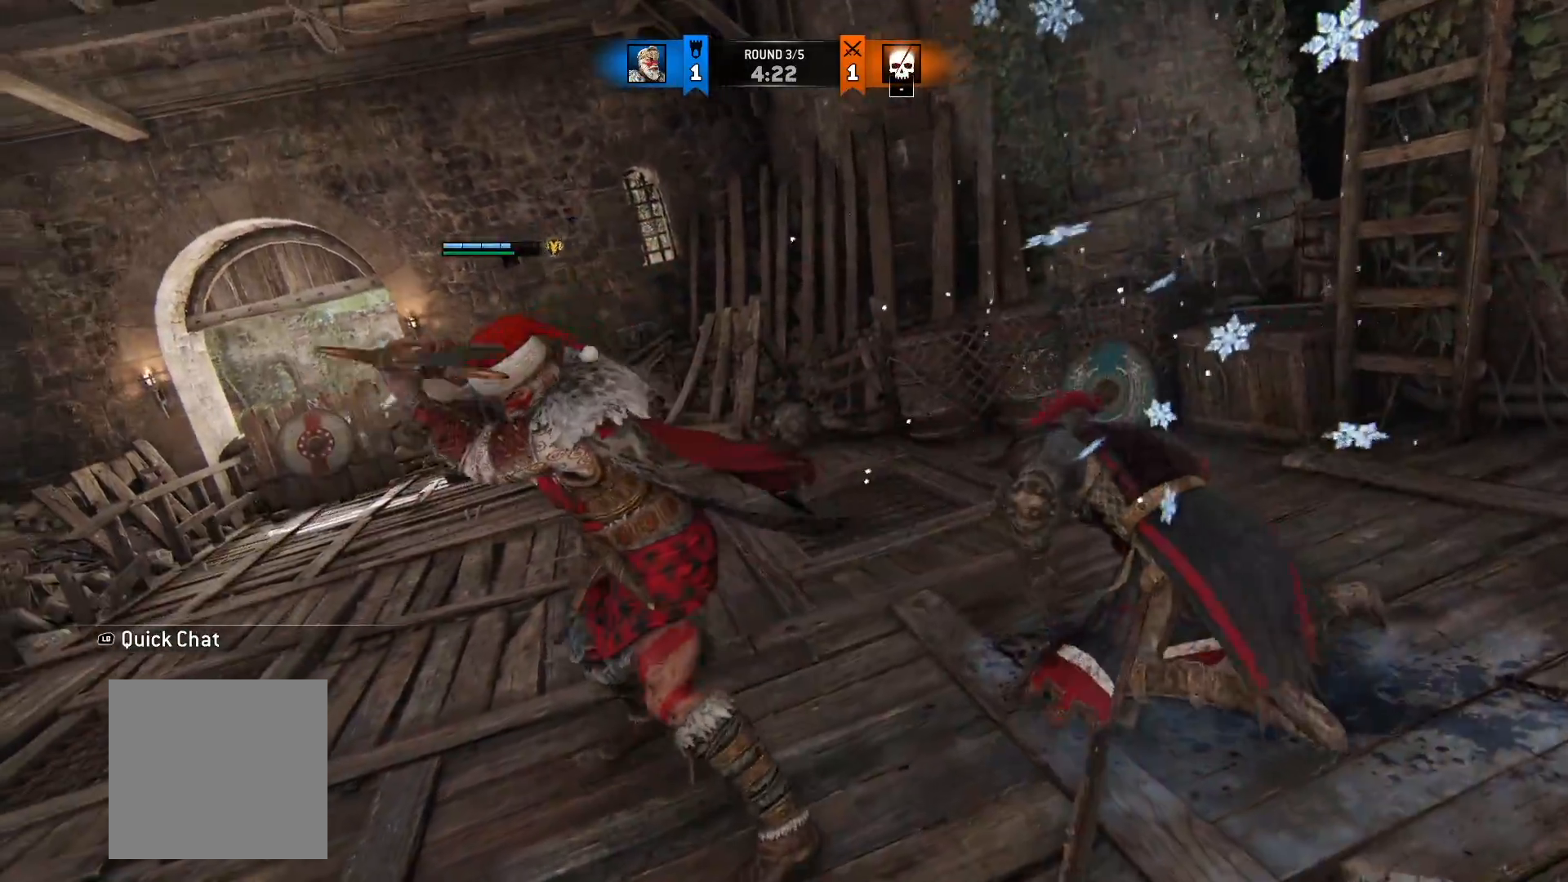
Gameplay with a controller (Xbox layout); each line is a JSON object with the inputs held at the frame after it (dt_ms = milliseconds from this image to that frame). "button_events" lists button changes between this image and that frame as [ms after this image, input, new state], when the widget could be followed in between (sticks are given only as held states). Not read: R2.
{"dt_ms": 500, "buttons": [], "left_stick": "center", "right_stick": "center", "button_events": []}
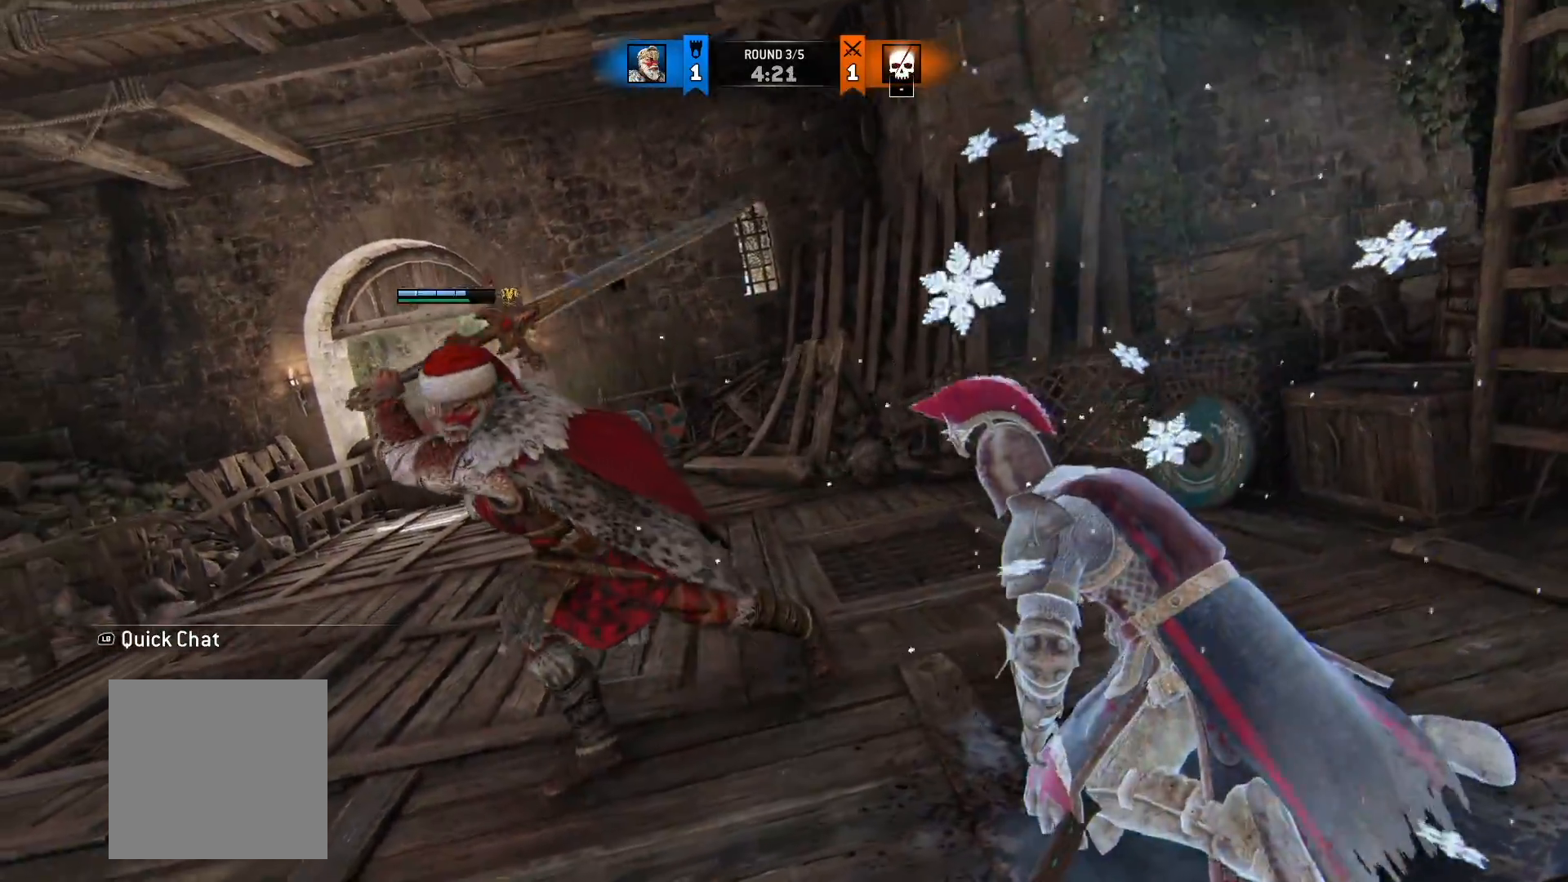
{"dt_ms": 500, "buttons": [], "left_stick": "center", "right_stick": "center", "button_events": []}
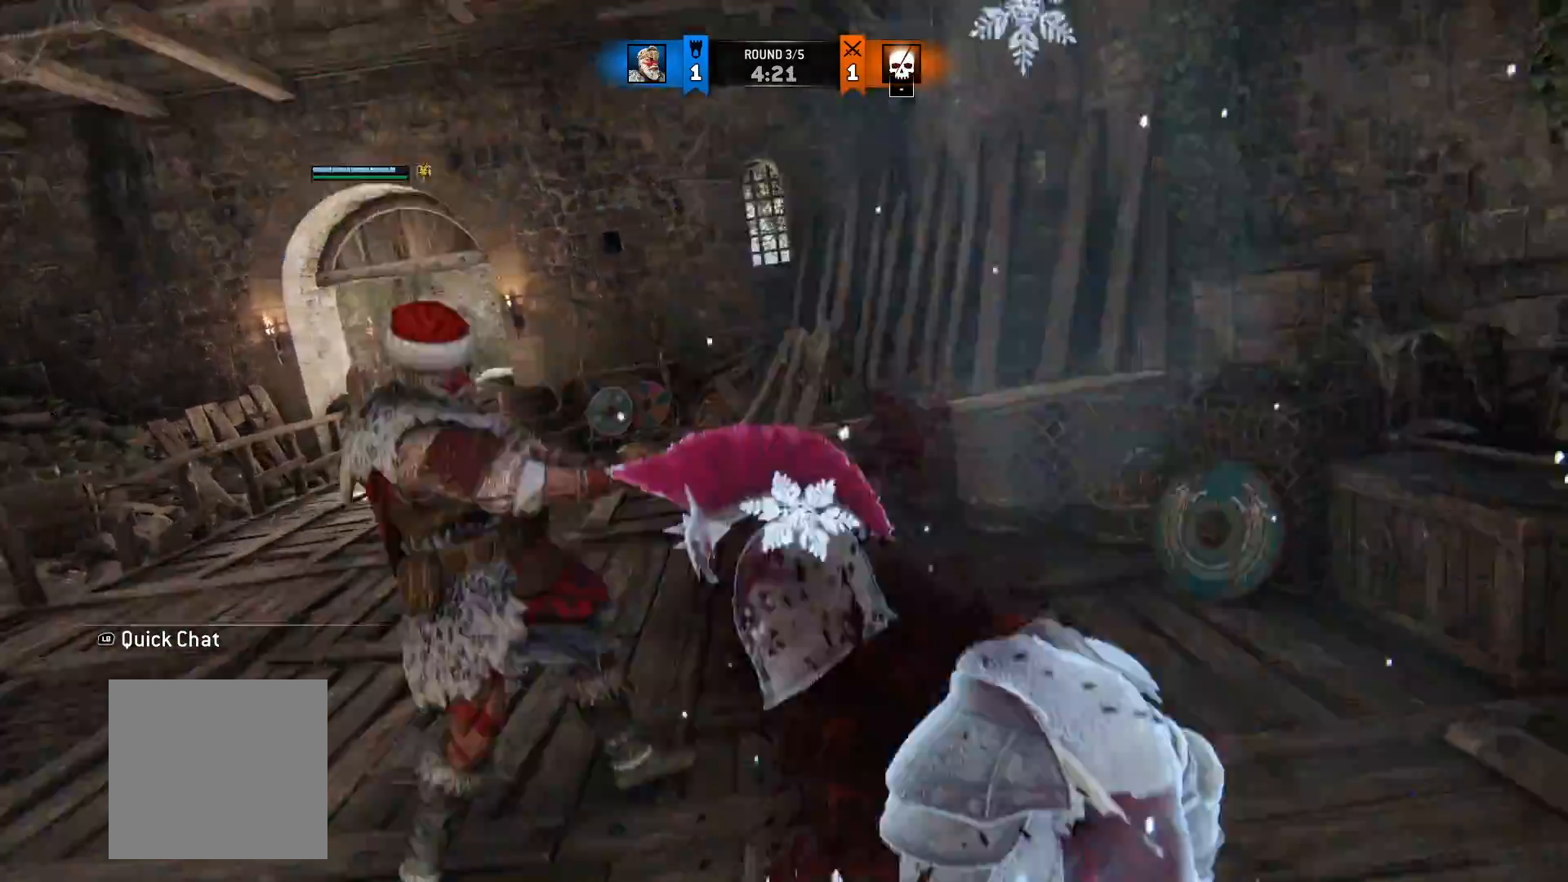
{"dt_ms": 500, "buttons": [], "left_stick": "center", "right_stick": "center", "button_events": []}
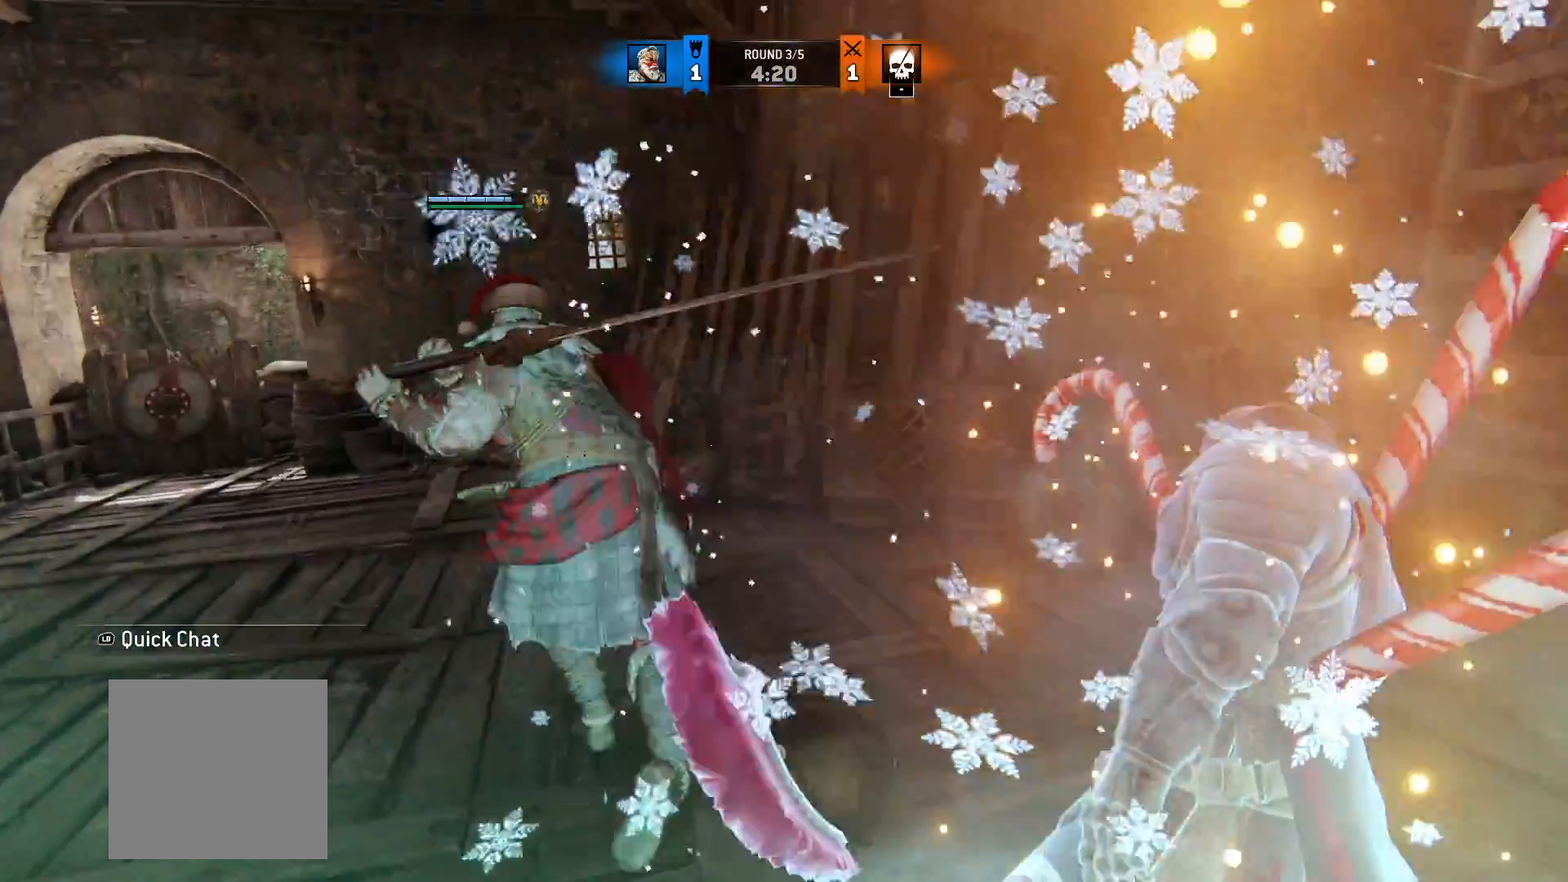
{"dt_ms": 500, "buttons": [], "left_stick": "center", "right_stick": "center", "button_events": []}
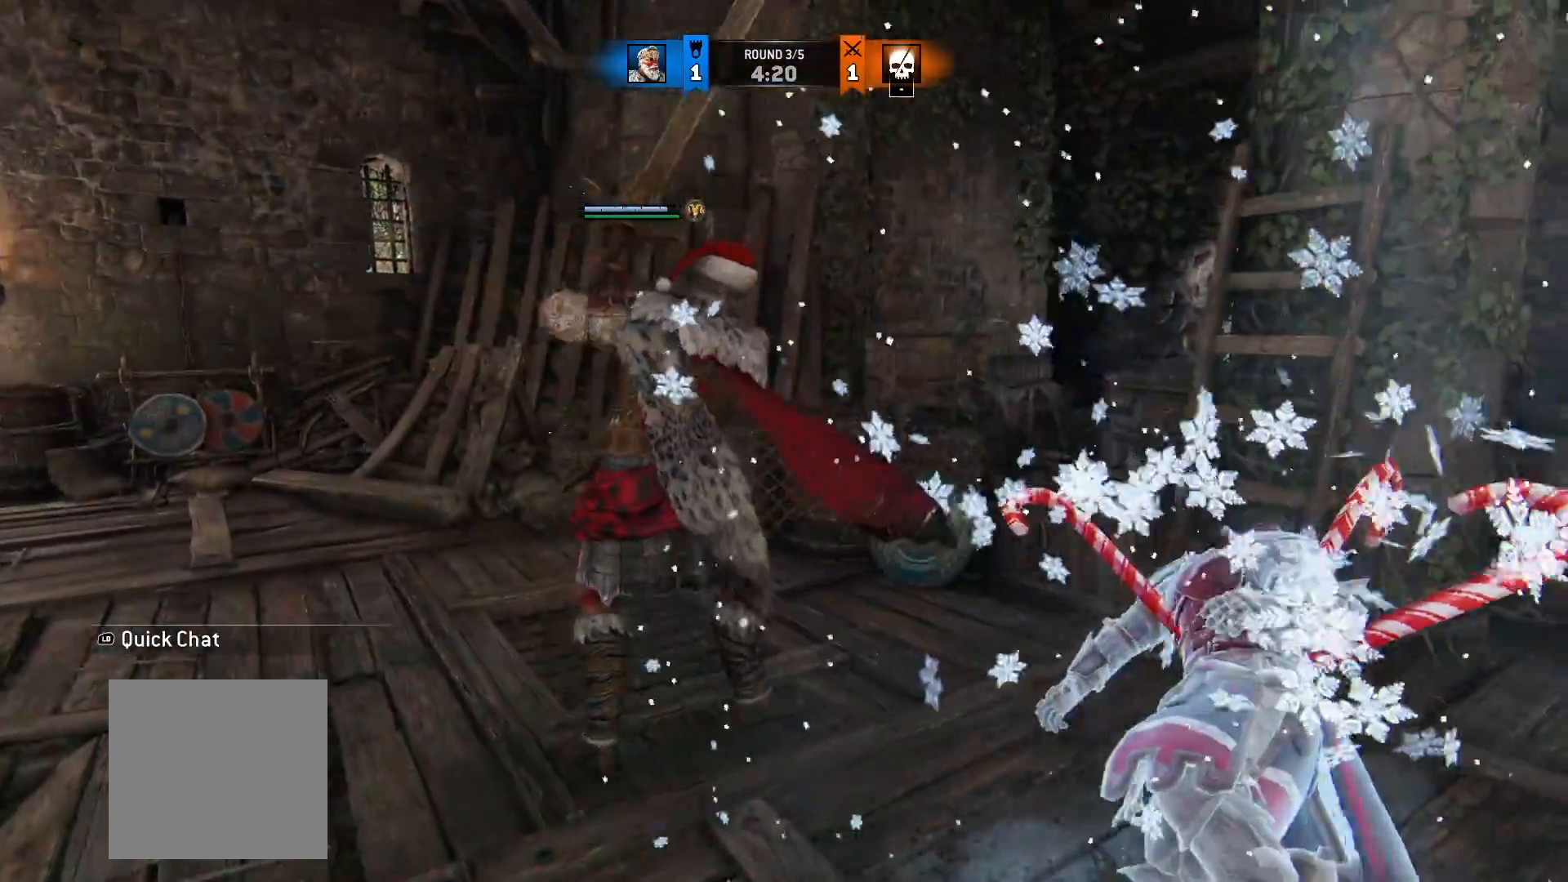
{"dt_ms": 500, "buttons": [], "left_stick": "center", "right_stick": "center", "button_events": []}
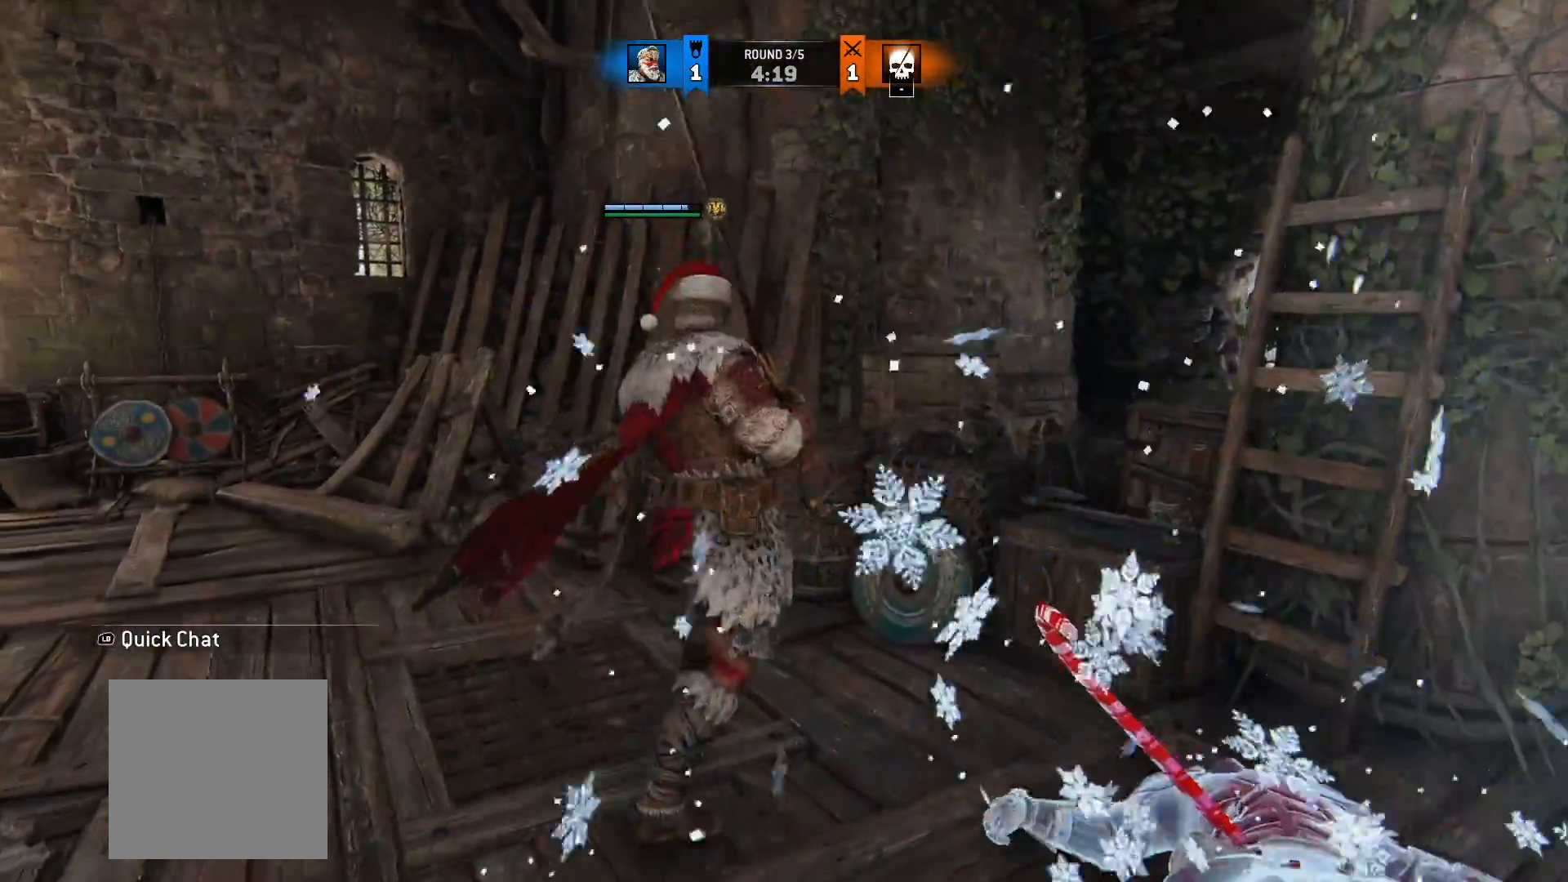
{"dt_ms": 500, "buttons": ["A", "L2"], "left_stick": "up-right", "right_stick": "center", "button_events": [[417, "A", "down"], [417, "L2", "down"]]}
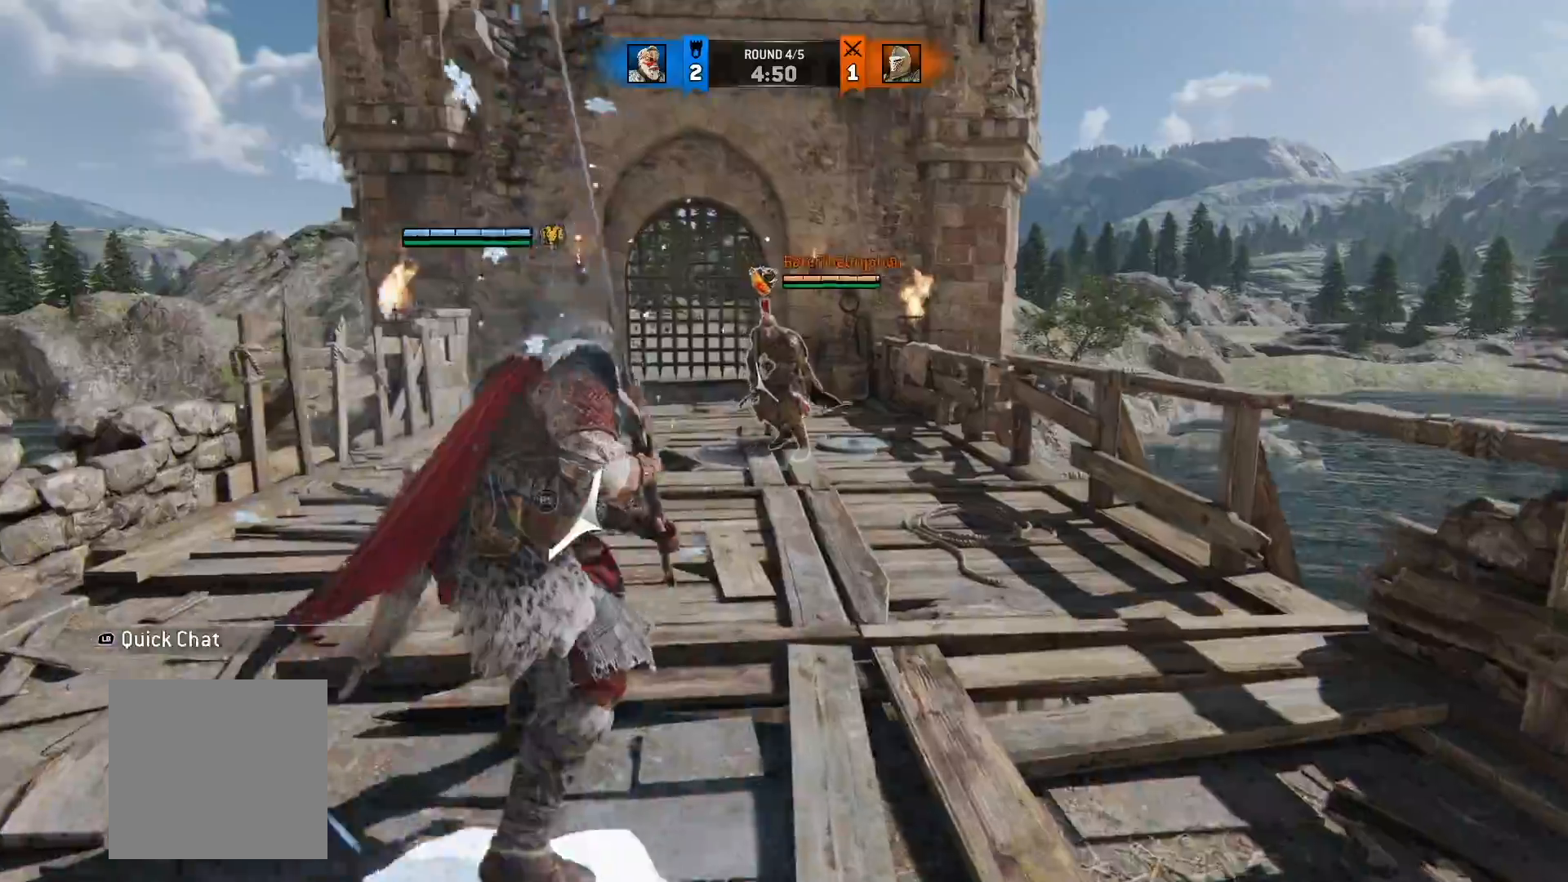
{"dt_ms": 500, "buttons": ["L2"], "left_stick": "up", "right_stick": "center", "button_events": [[67, "A", "up"]]}
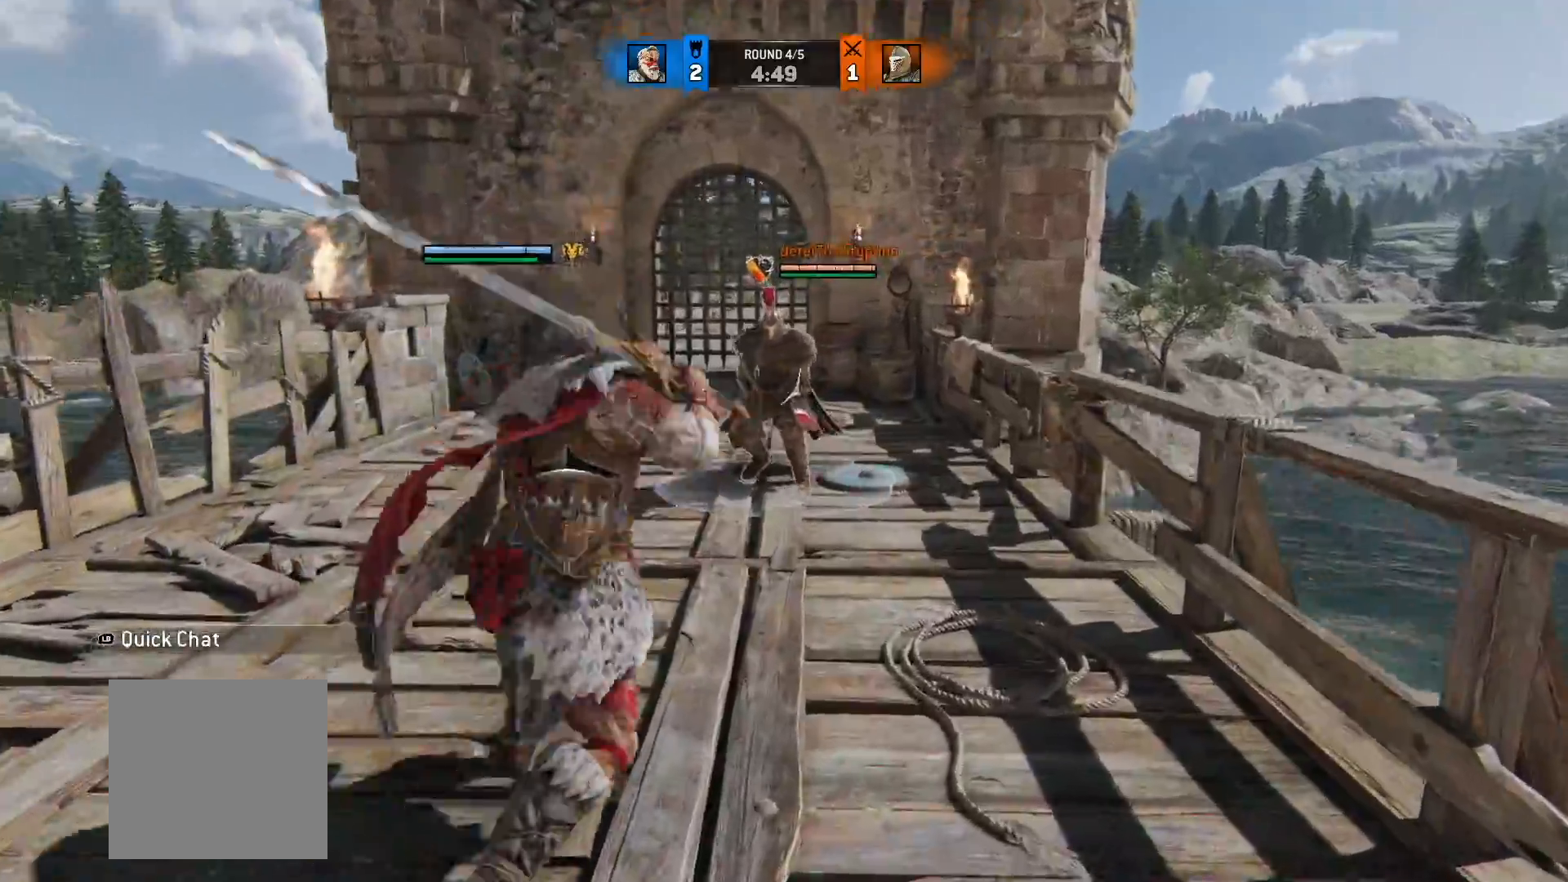
{"dt_ms": 500, "buttons": ["L2"], "left_stick": "up", "right_stick": "center", "button_events": []}
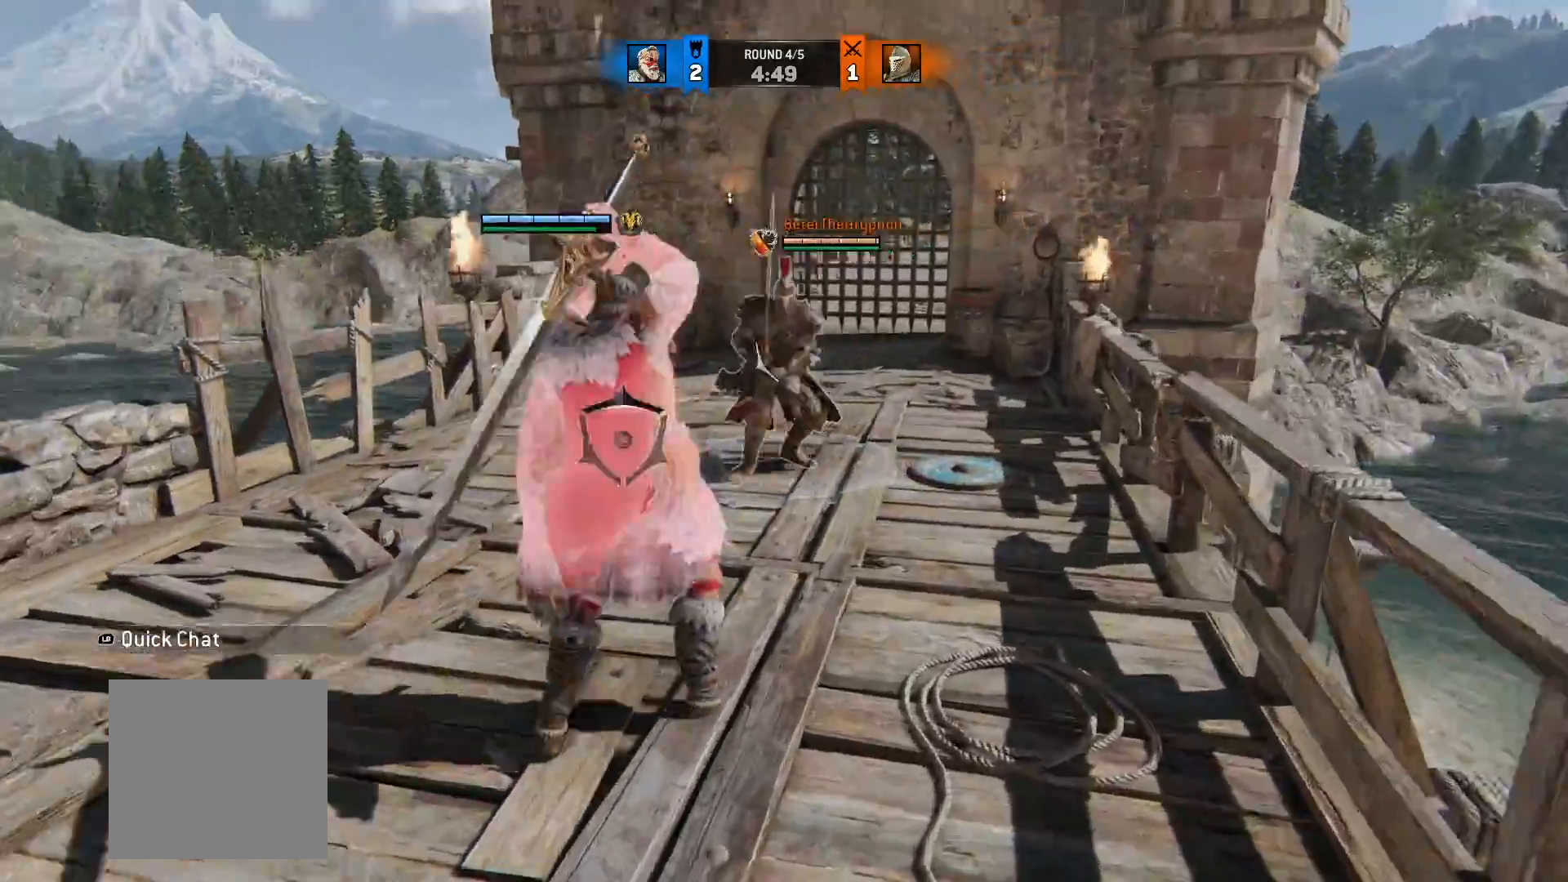
{"dt_ms": 500, "buttons": ["L2"], "left_stick": "right", "right_stick": "center", "button_events": [[267, "A", "down"], [383, "A", "up"]]}
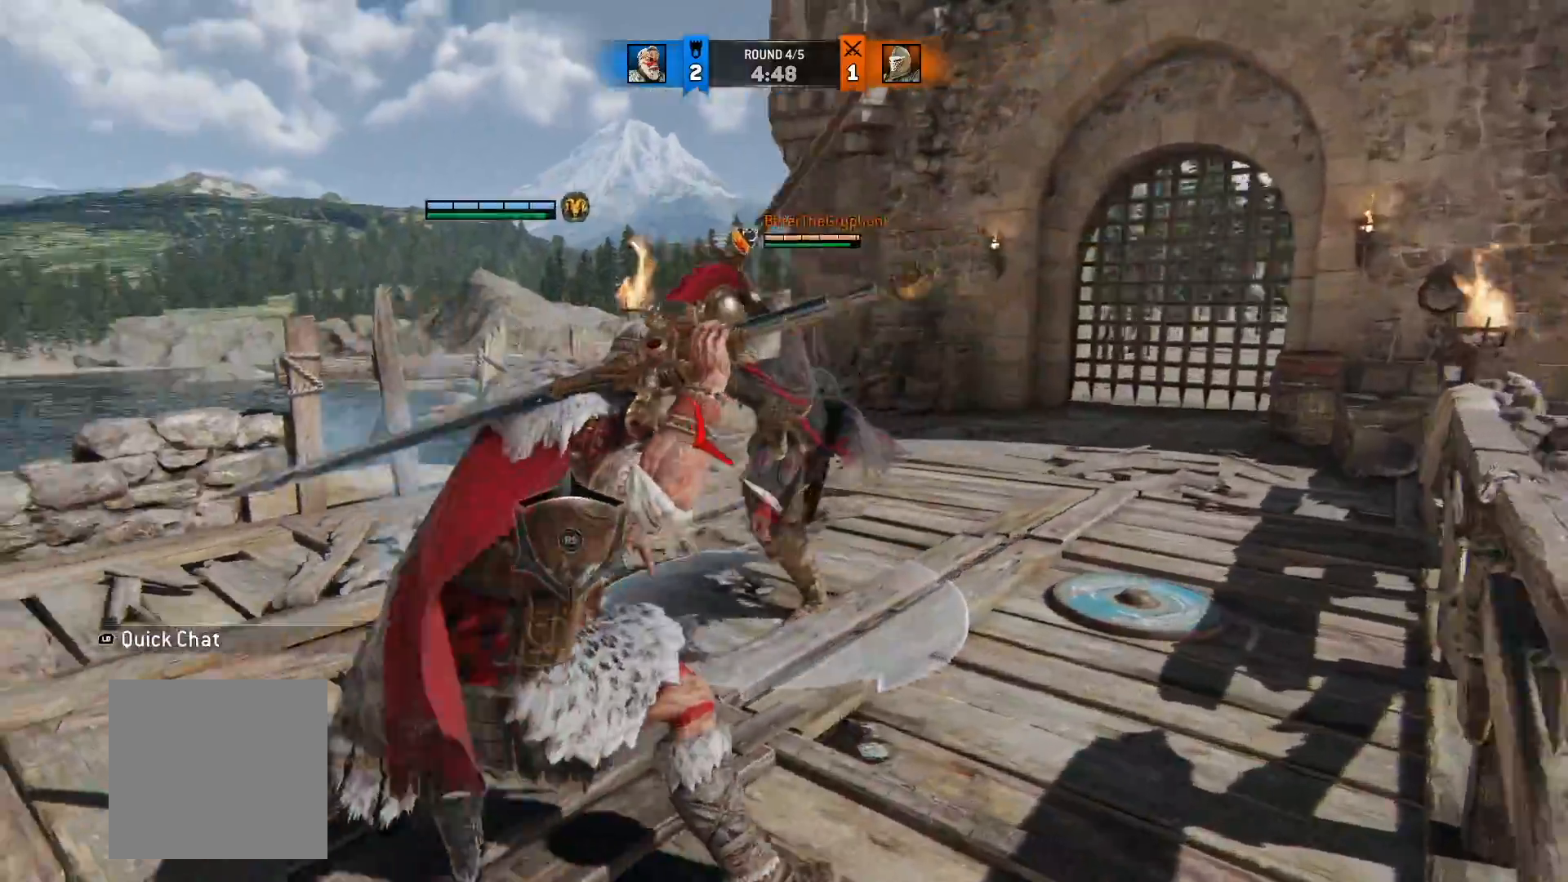
{"dt_ms": 500, "buttons": ["L2"], "left_stick": "up-left", "right_stick": "center", "button_events": [[383, "B", "down"], [500, "B", "up"]]}
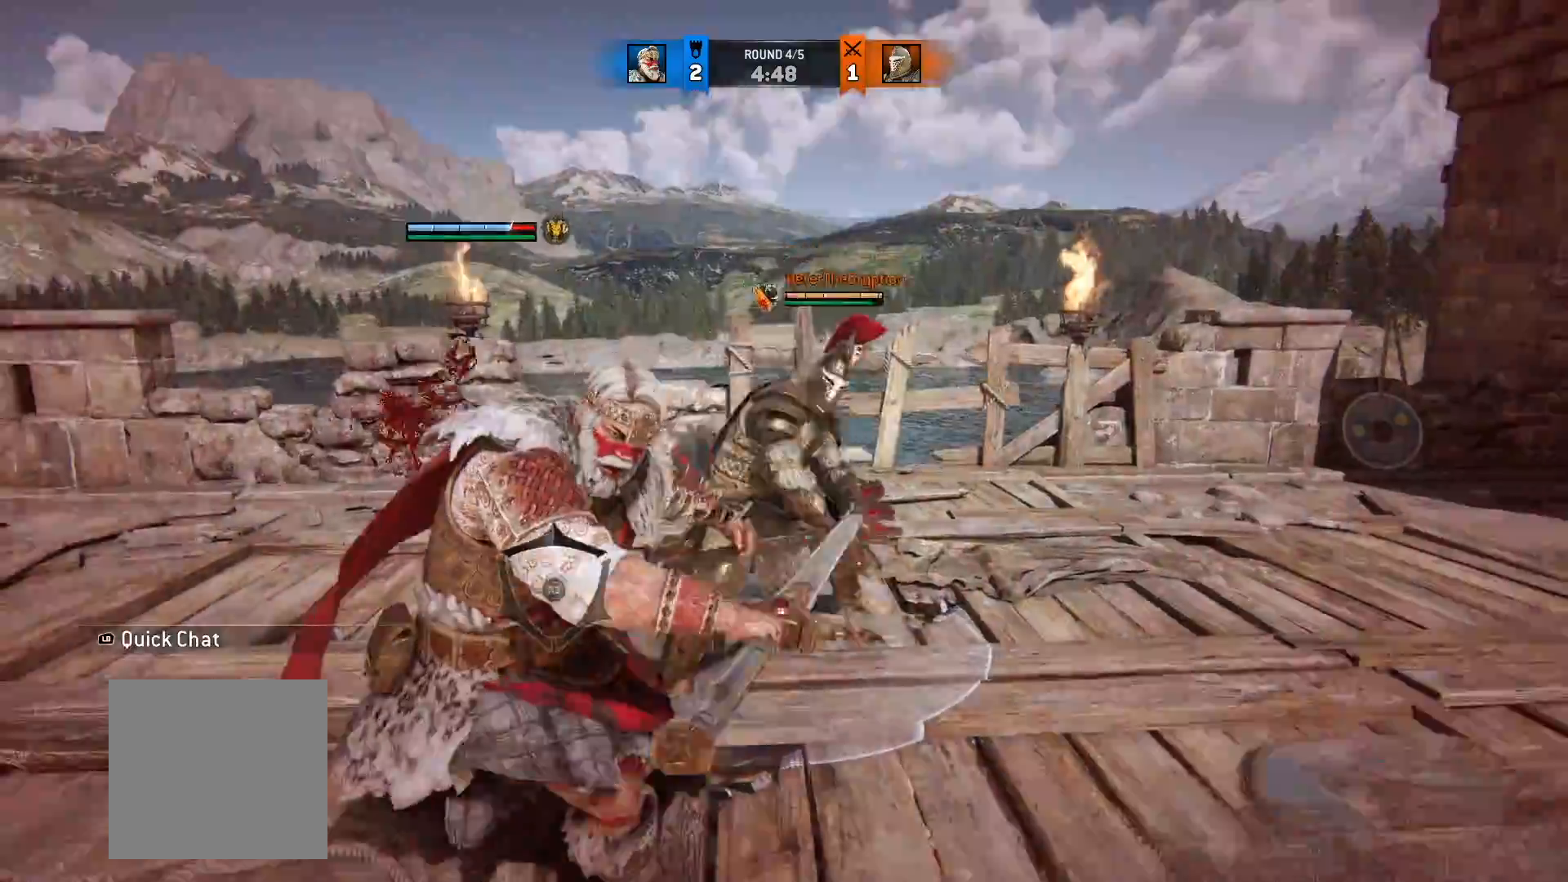
{"dt_ms": 500, "buttons": ["L2"], "left_stick": "up", "right_stick": "left", "button_events": []}
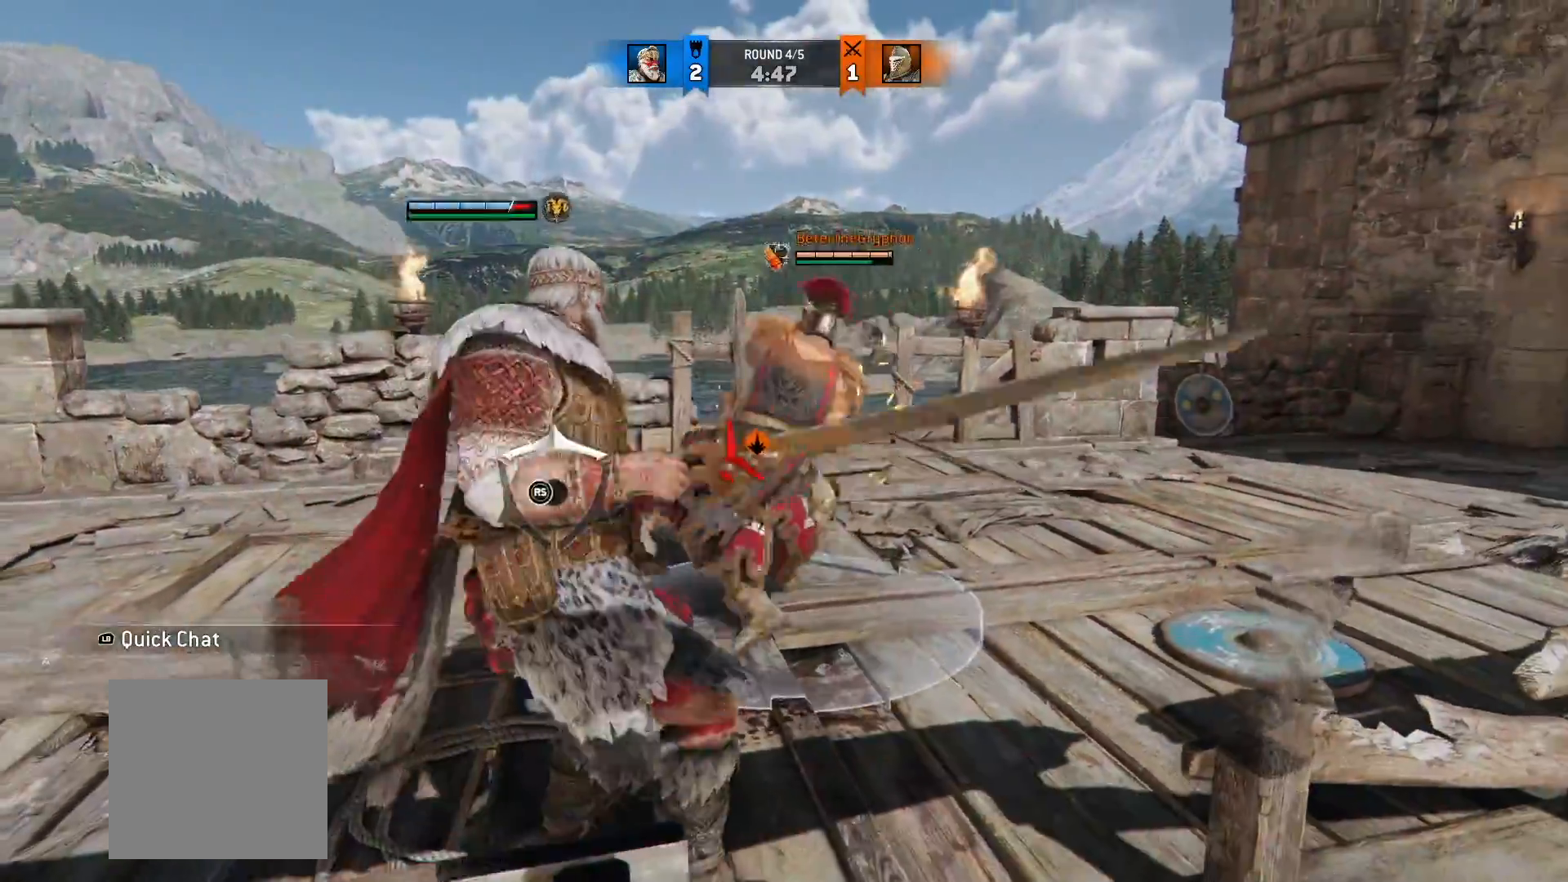
{"dt_ms": 1000, "buttons": ["L2"], "left_stick": "up", "right_stick": "center", "button_events": [[617, "X", "down"], [733, "X", "up"], [833, "X", "down"], [950, "X", "up"]]}
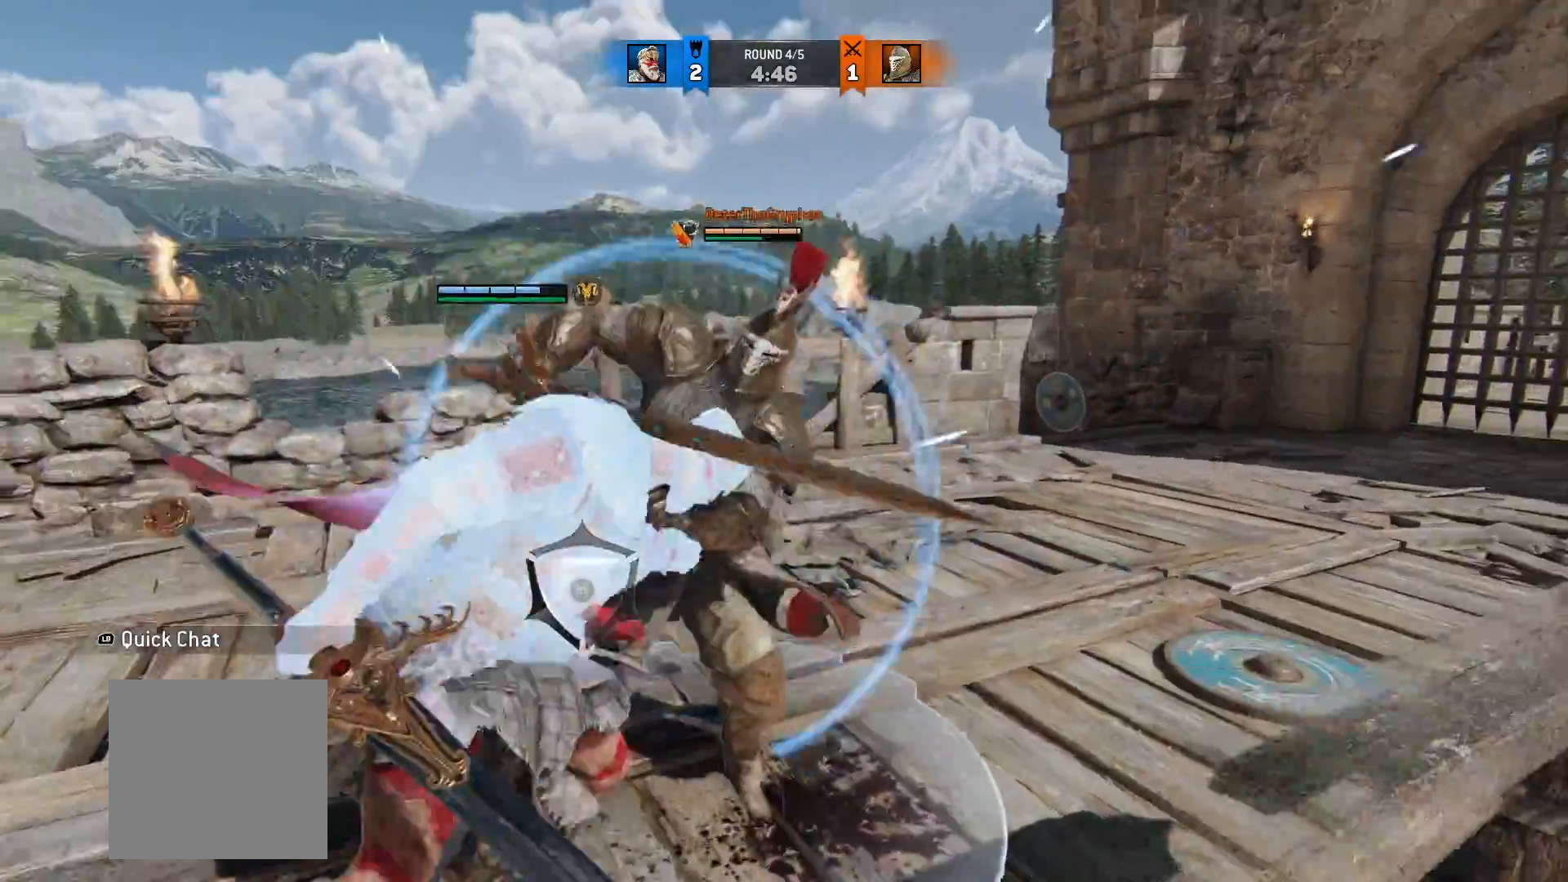
{"dt_ms": 500, "buttons": ["L2"], "left_stick": "up", "right_stick": "down-left", "button_events": []}
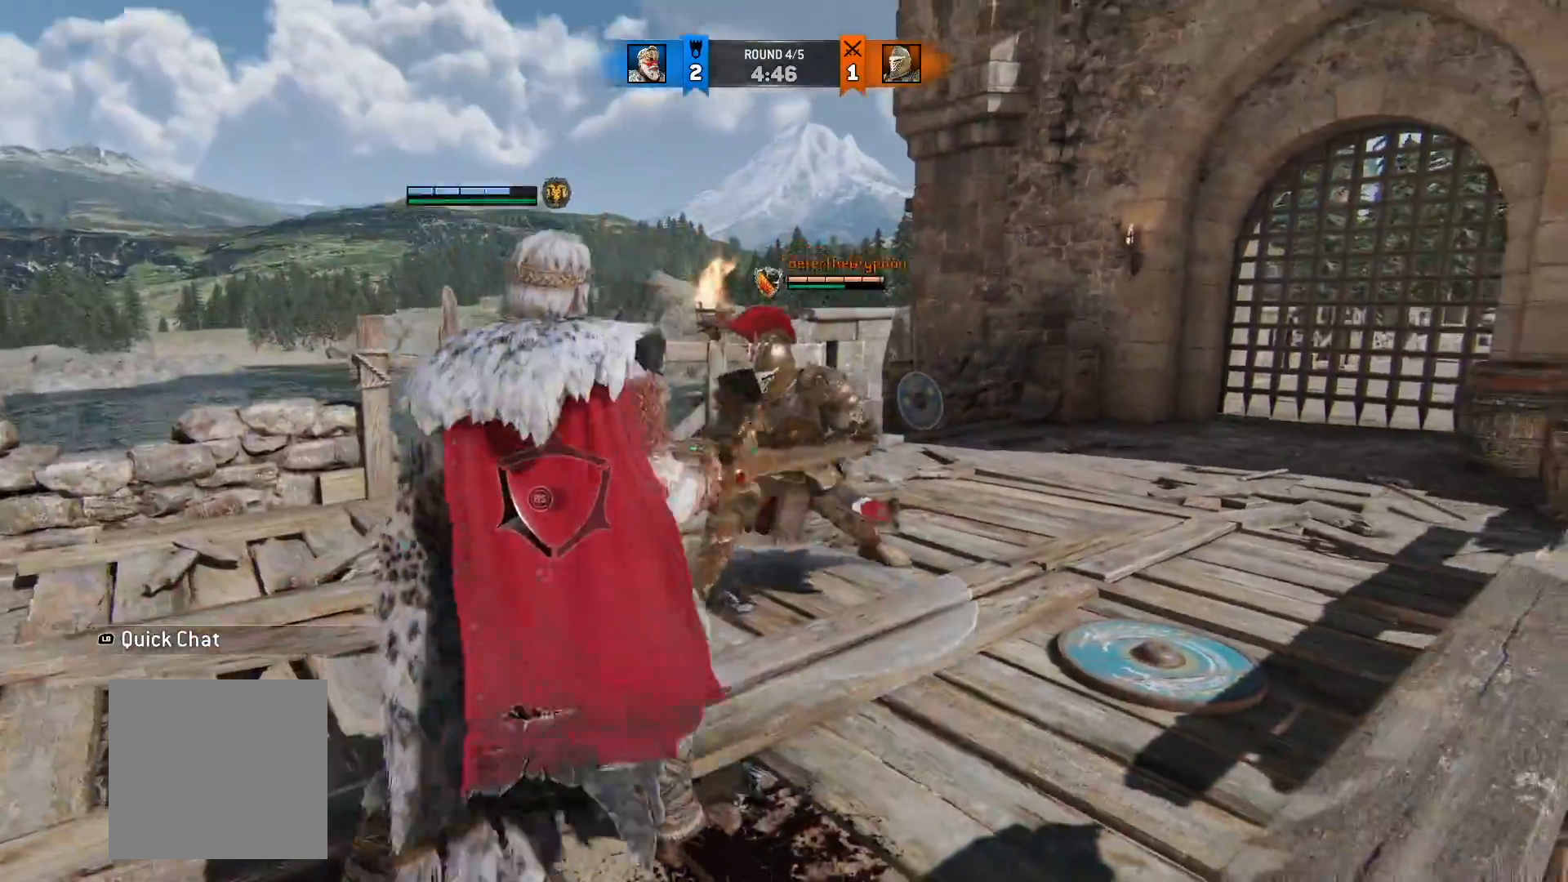
{"dt_ms": 500, "buttons": ["L2"], "left_stick": "up", "right_stick": "center", "button_events": []}
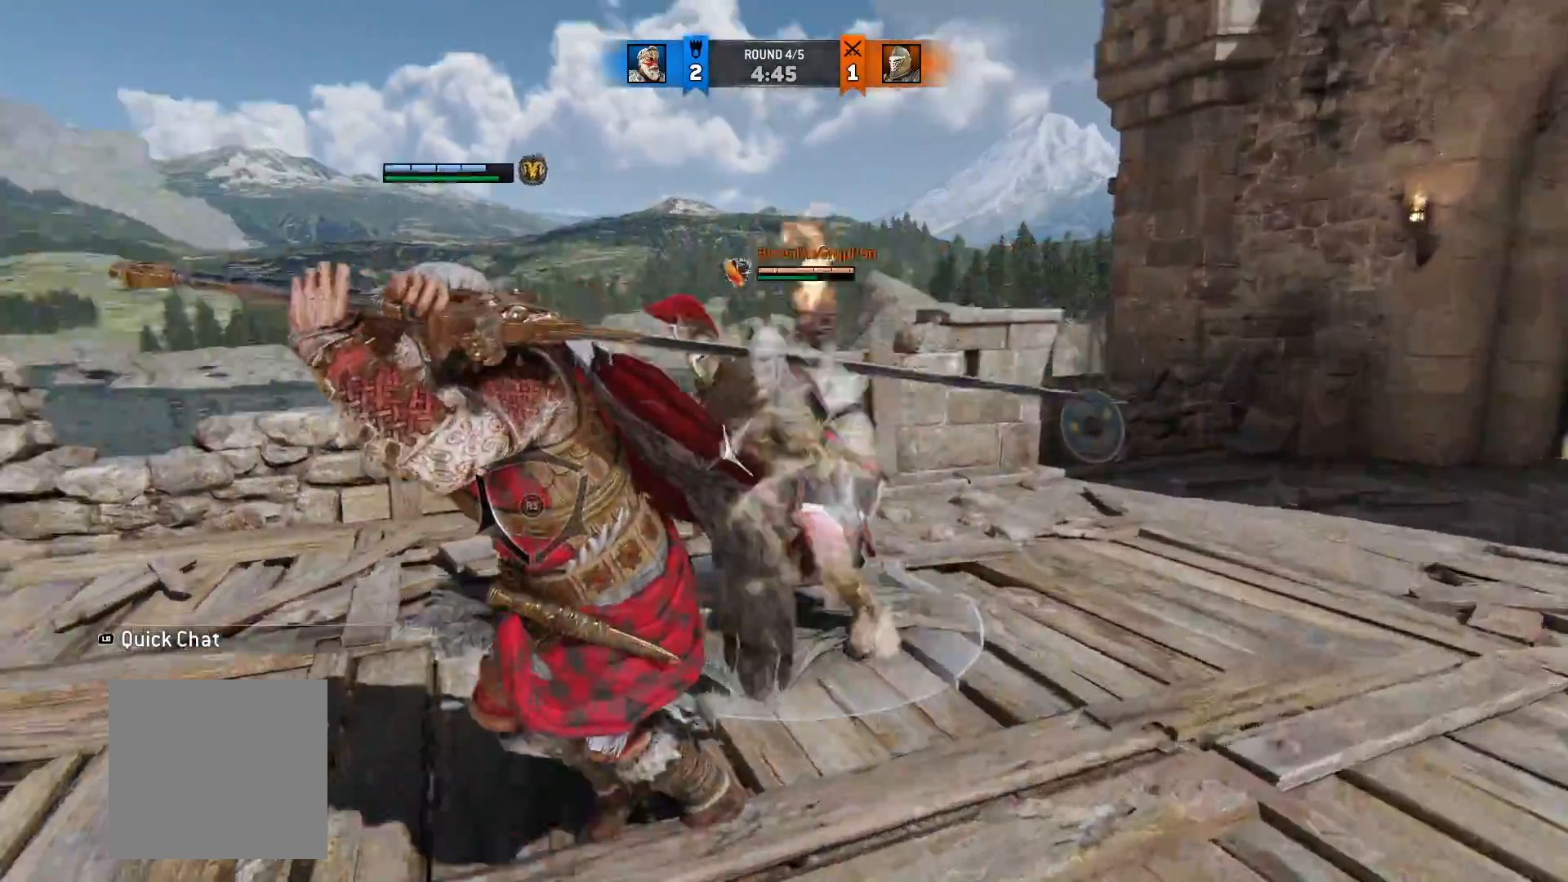
{"dt_ms": 500, "buttons": ["L2"], "left_stick": "up", "right_stick": "center", "button_events": []}
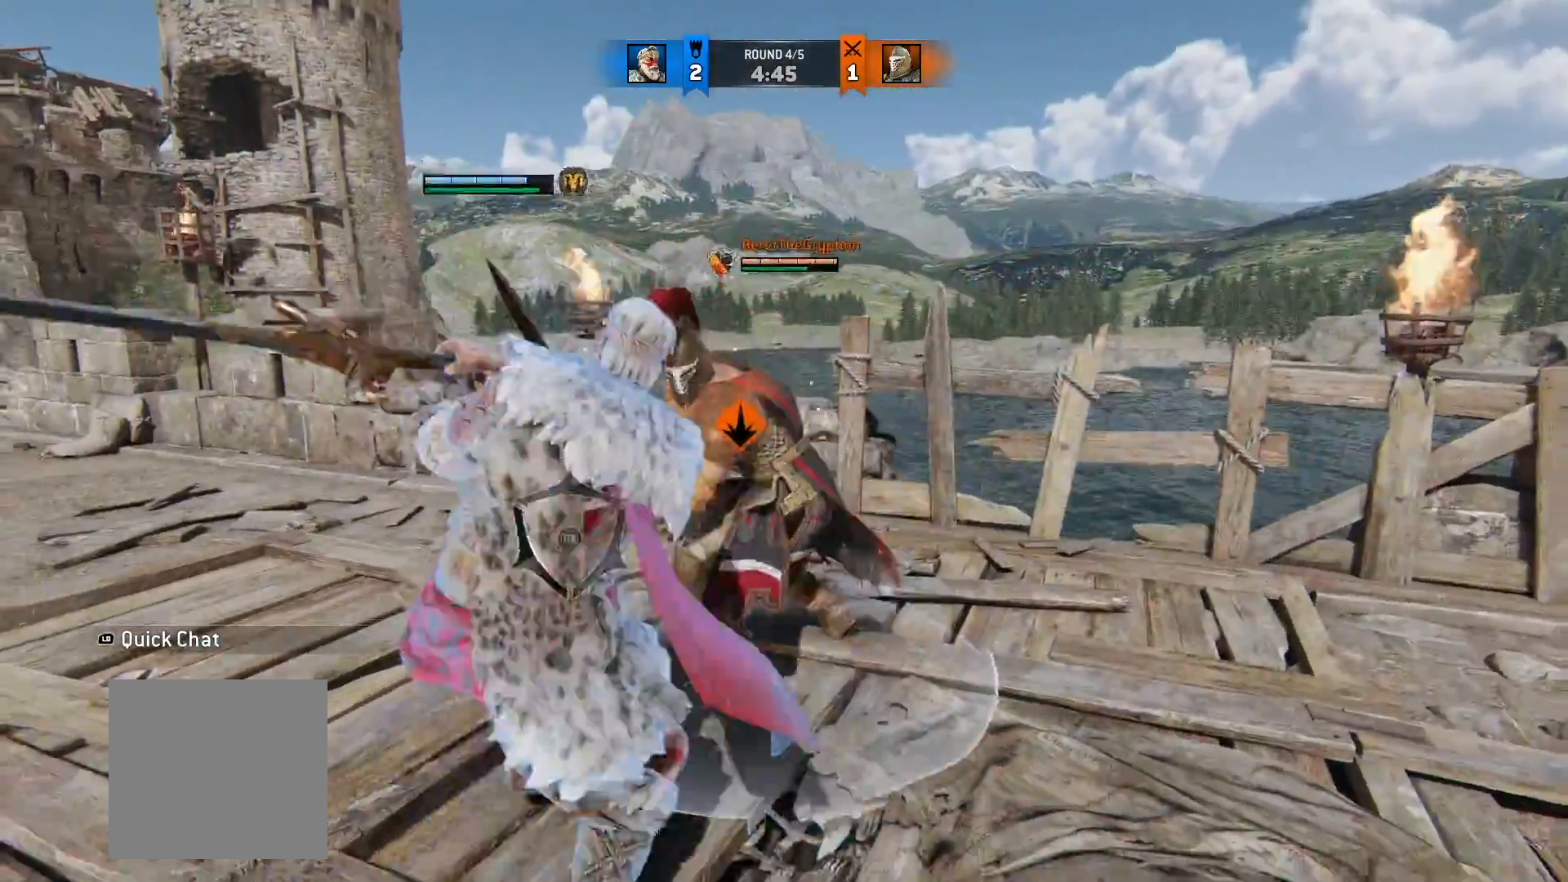
{"dt_ms": 500, "buttons": ["X", "L2"], "left_stick": "up", "right_stick": "center", "button_events": [[383, "X", "down"]]}
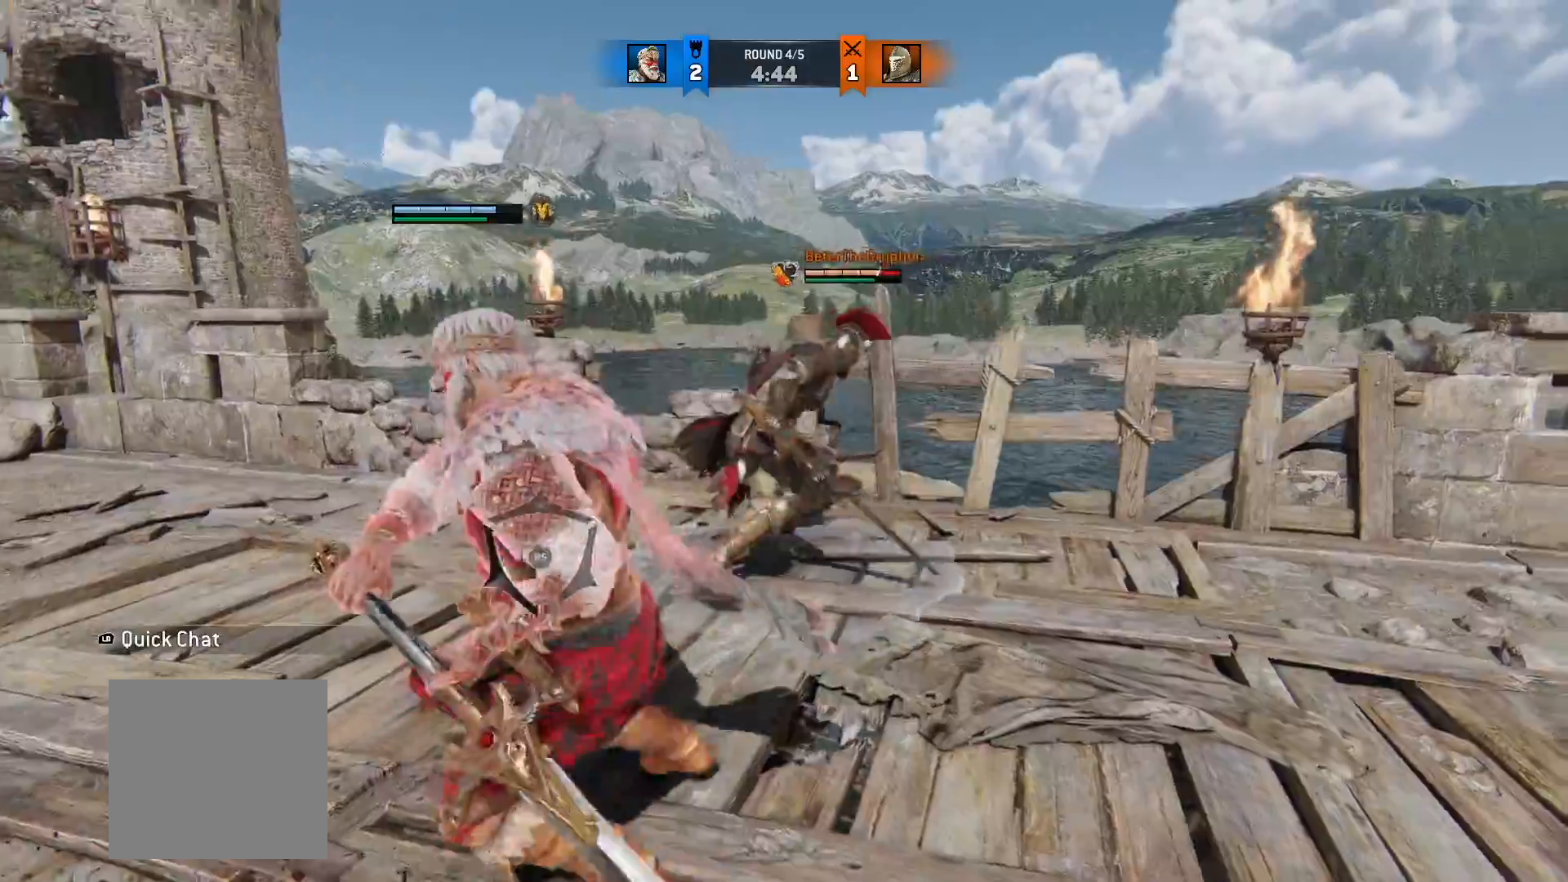
{"dt_ms": 500, "buttons": ["X", "L2"], "left_stick": "down", "right_stick": "center", "button_events": [[17, "X", "up"], [400, "X", "down"]]}
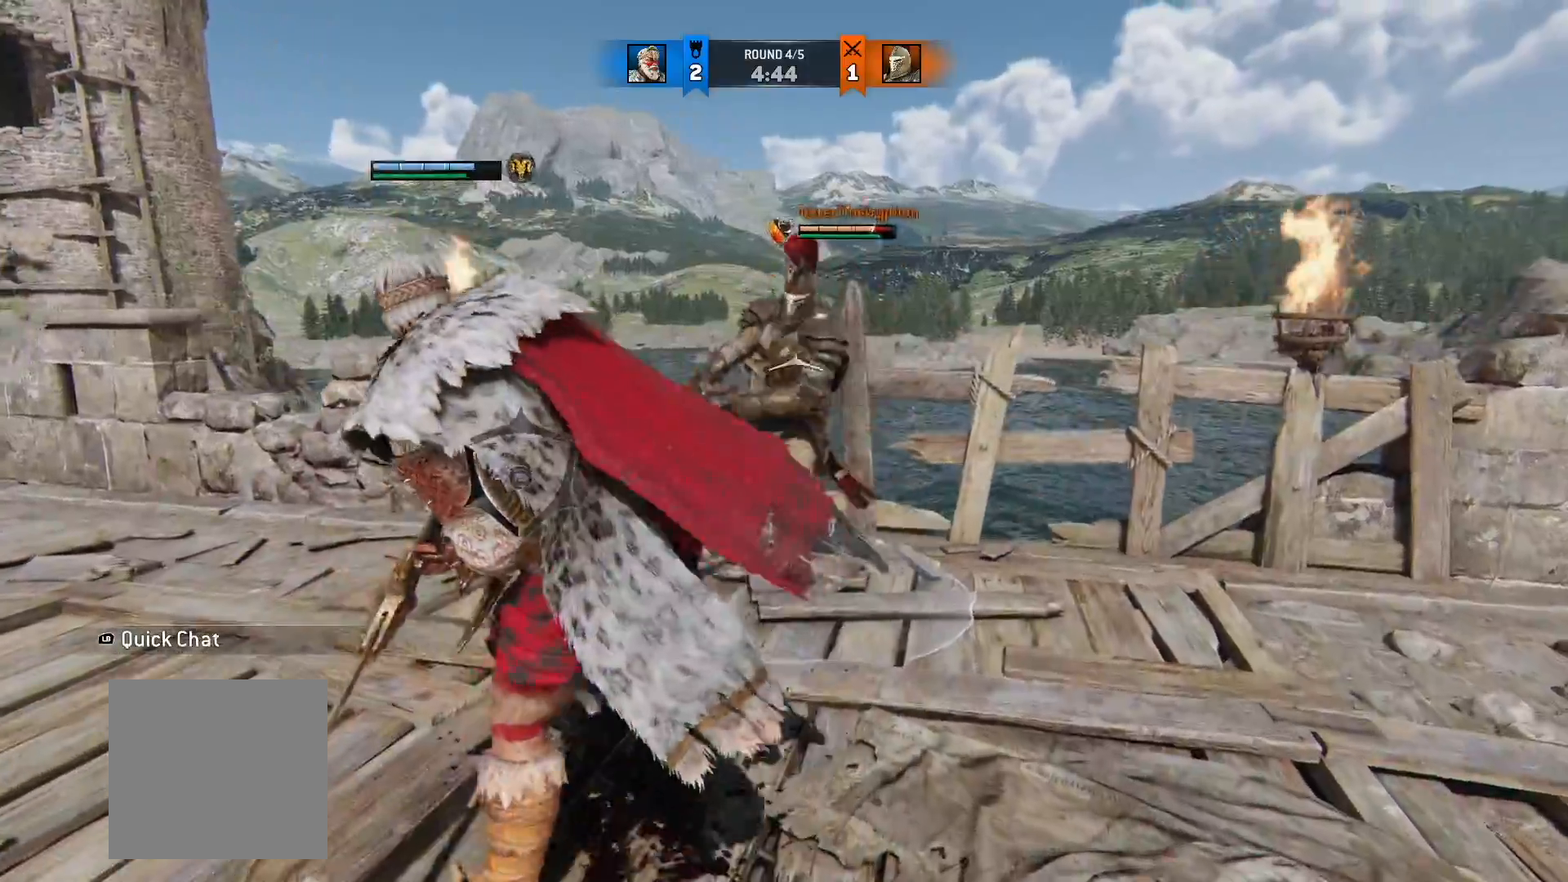
{"dt_ms": 500, "buttons": ["L2"], "left_stick": "center", "right_stick": "center", "button_events": [[33, "X", "up"]]}
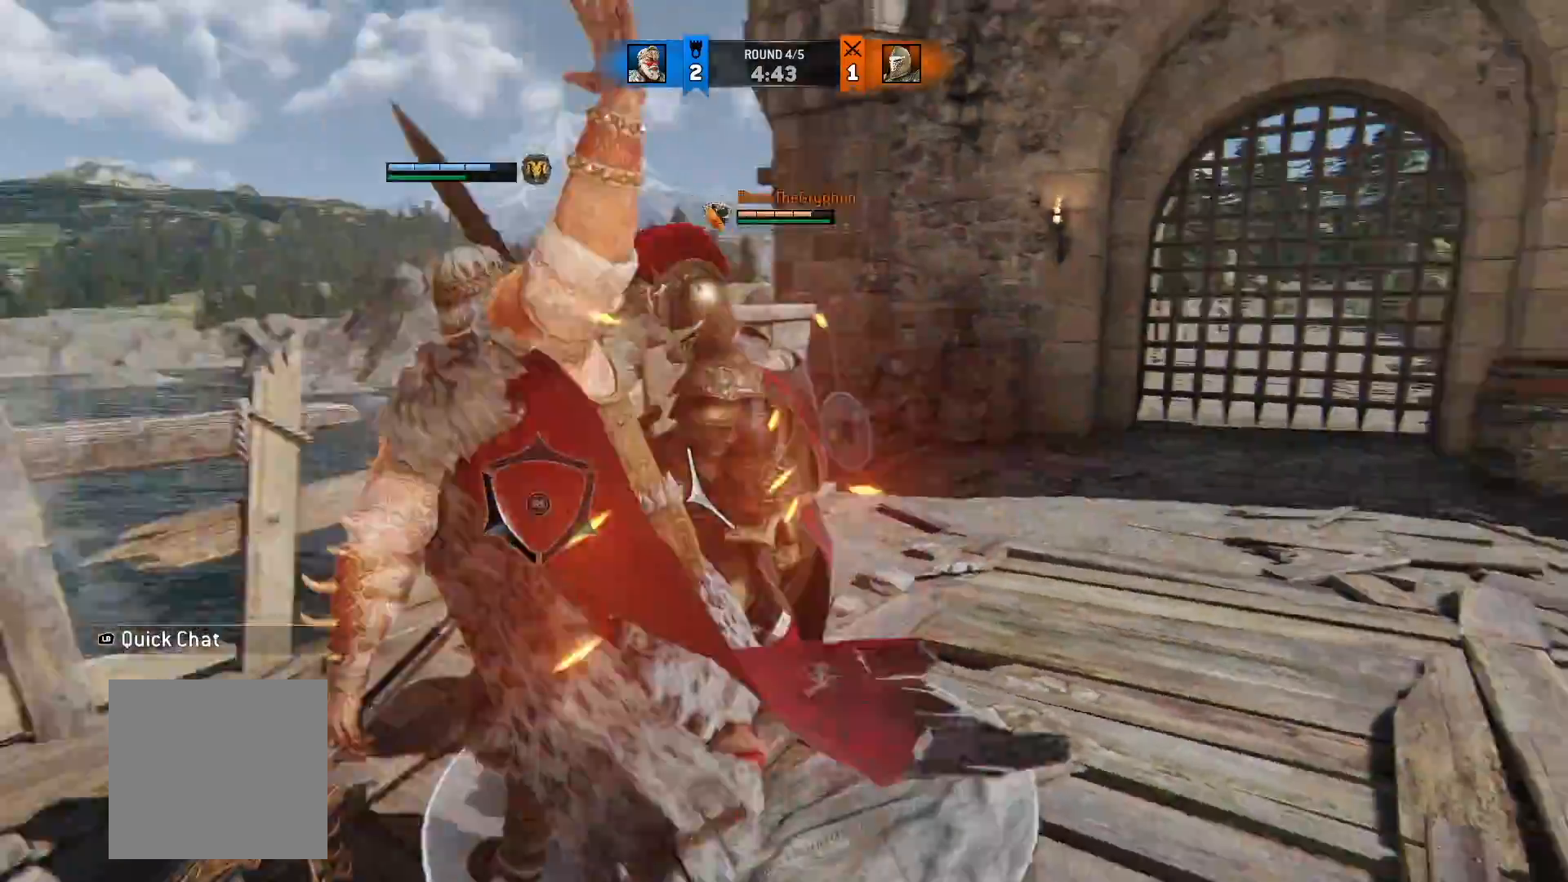
{"dt_ms": 500, "buttons": ["L2"], "left_stick": "up-right", "right_stick": "center", "button_events": []}
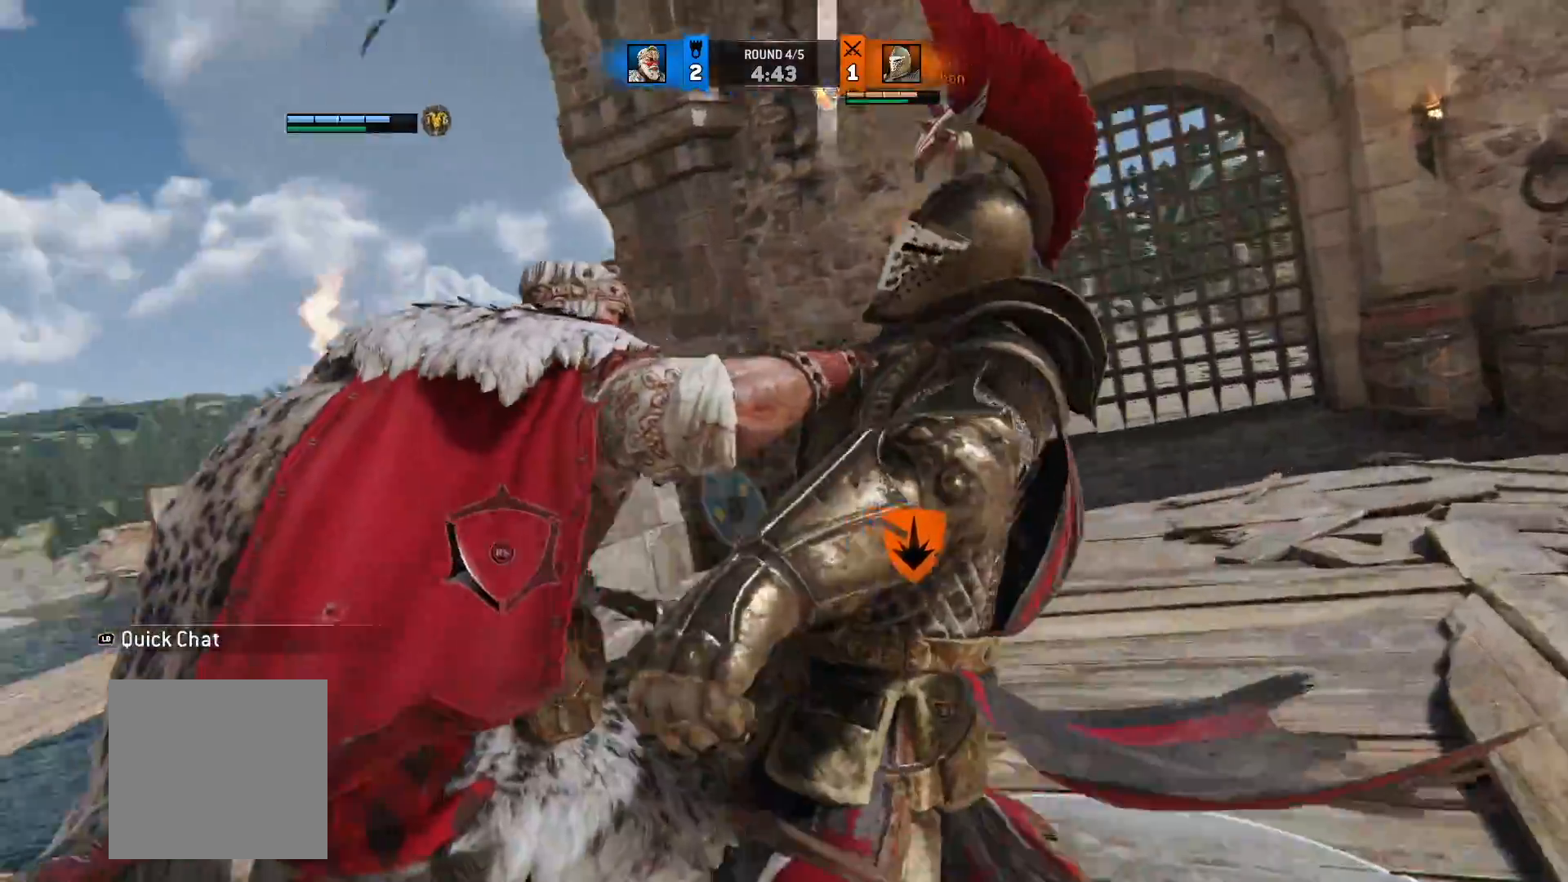
{"dt_ms": 500, "buttons": ["L2"], "left_stick": "up-right", "right_stick": "left", "button_events": []}
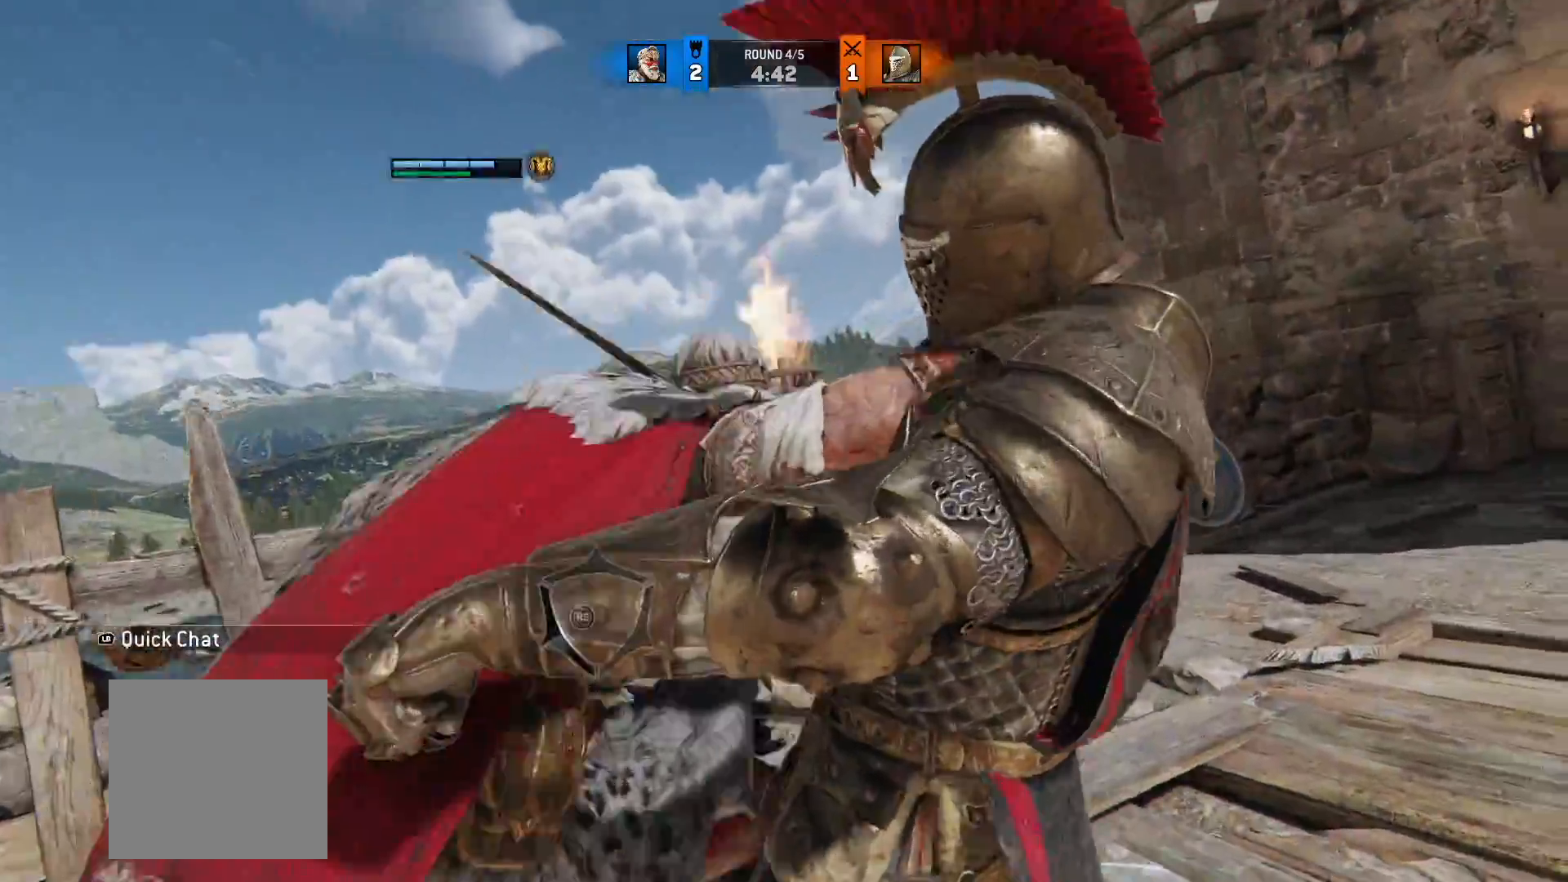
{"dt_ms": 500, "buttons": ["L2"], "left_stick": "up-right", "right_stick": "down-left", "button_events": []}
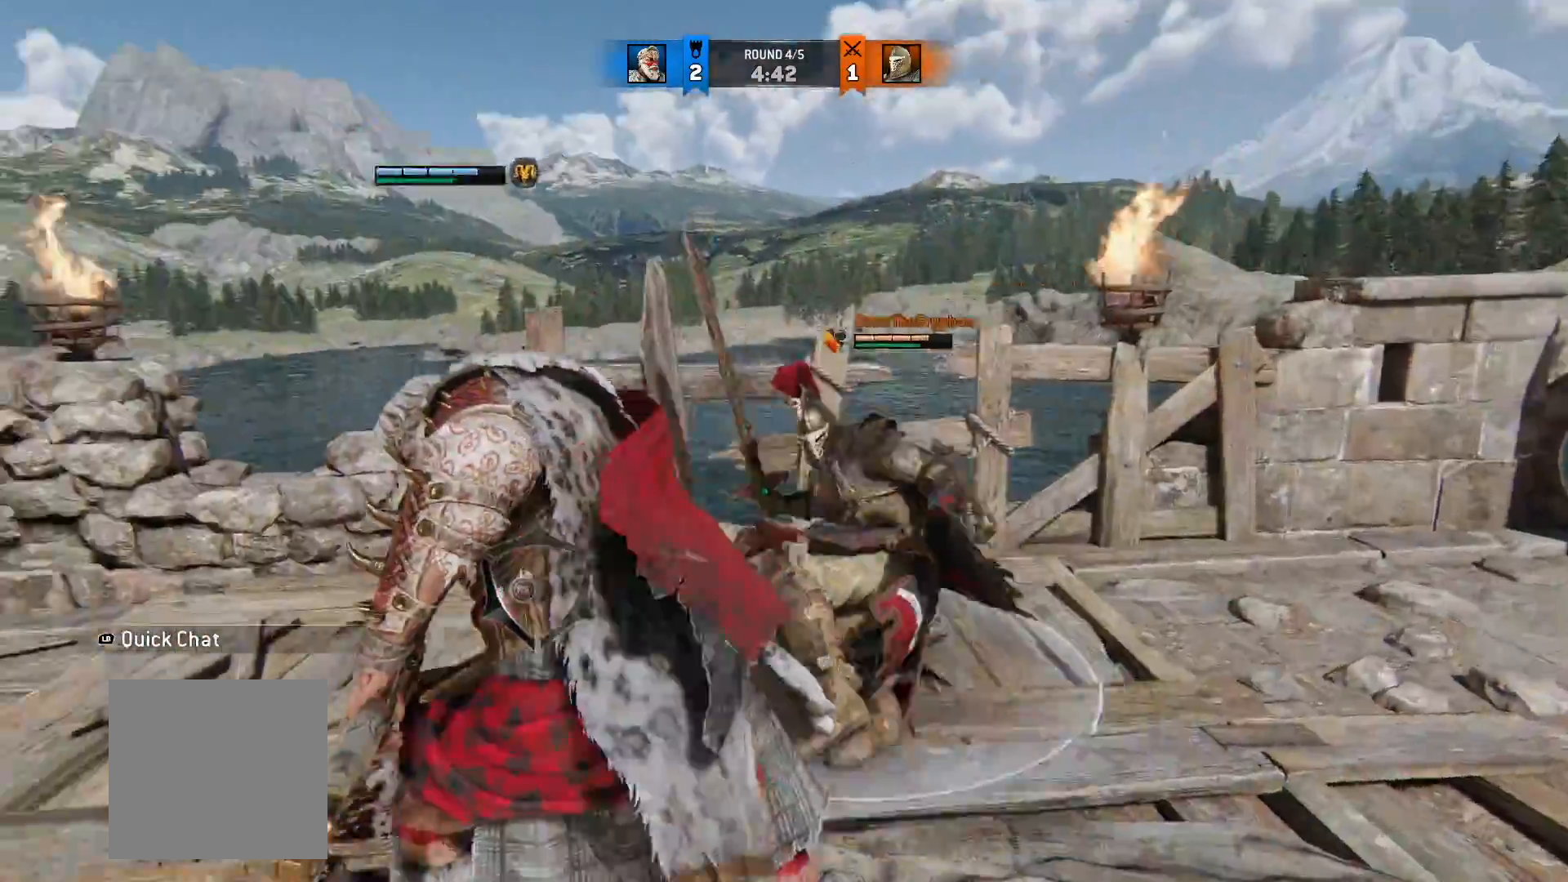
{"dt_ms": 500, "buttons": ["L2"], "left_stick": "up-right", "right_stick": "down-left", "button_events": []}
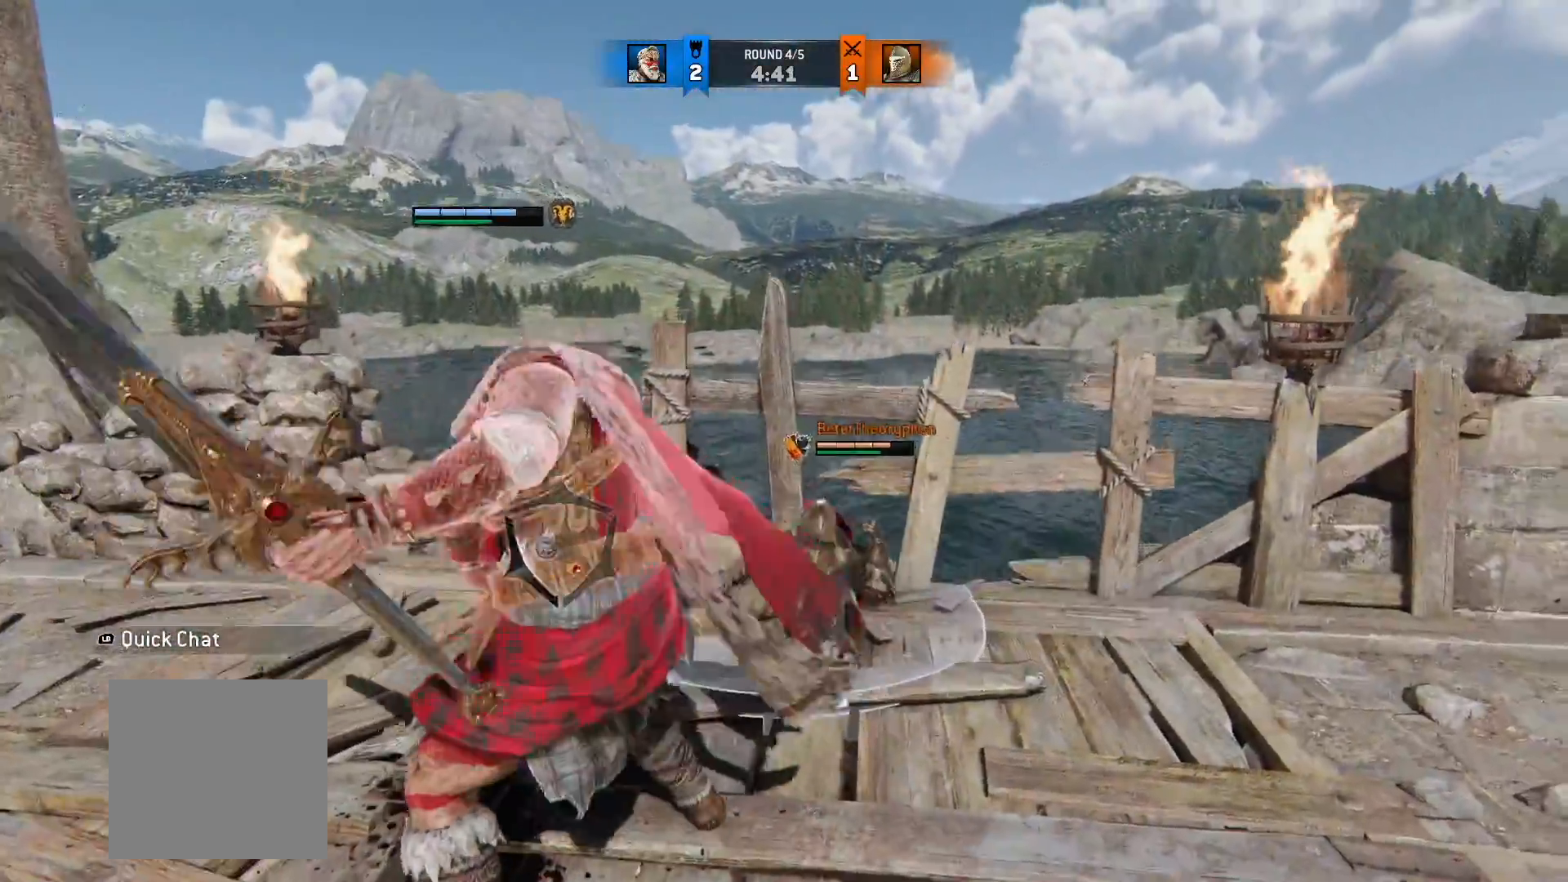
{"dt_ms": 500, "buttons": ["L2"], "left_stick": "up-right", "right_stick": "down-left", "button_events": []}
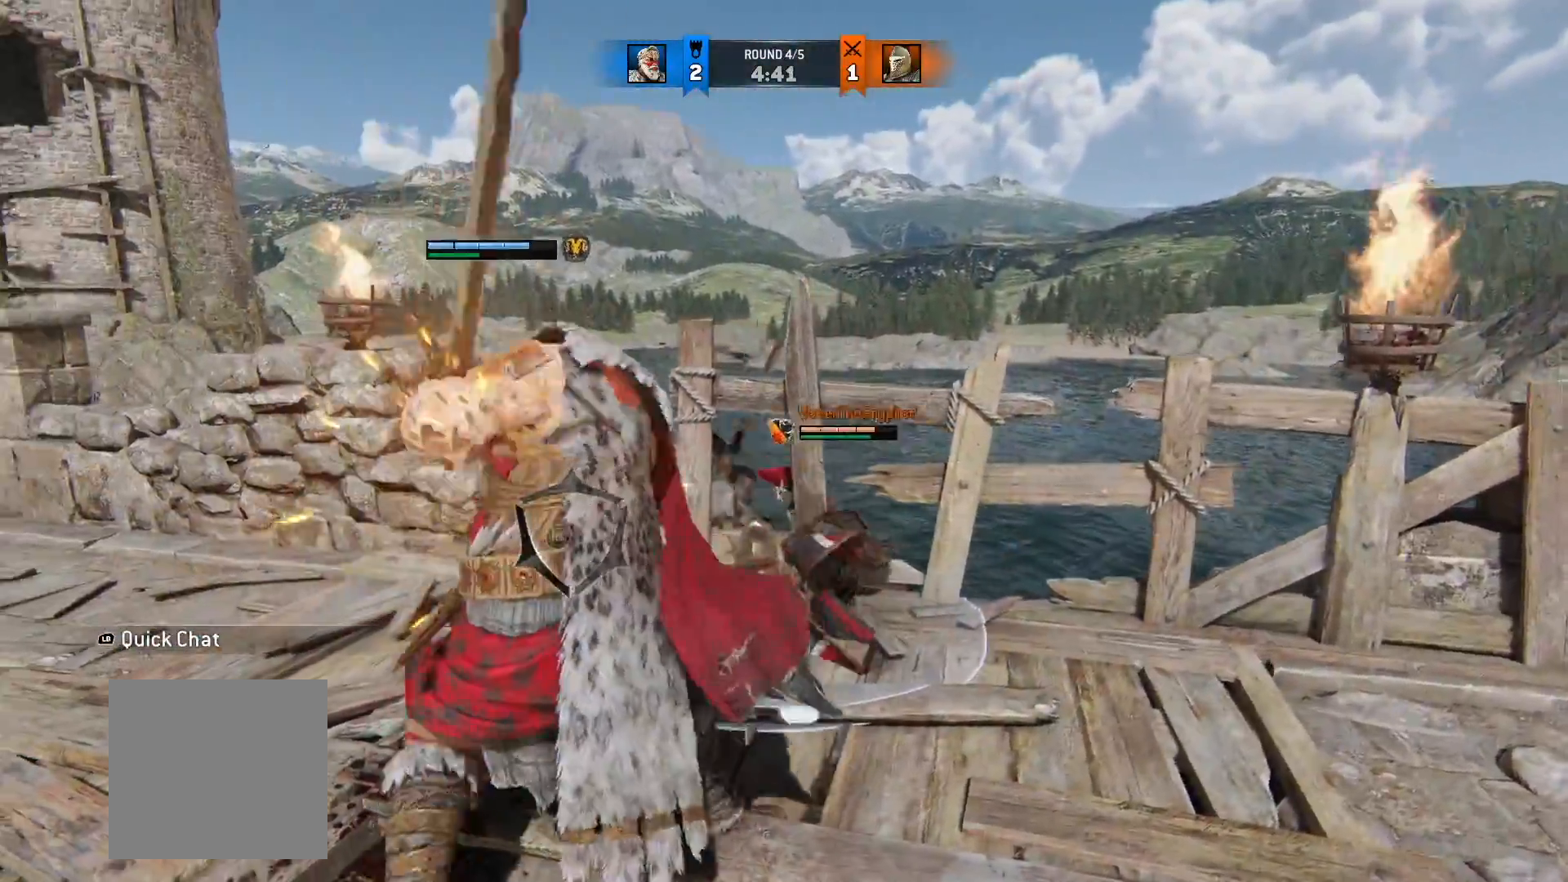
{"dt_ms": 500, "buttons": ["L2"], "left_stick": "up-right", "right_stick": "down-left", "button_events": []}
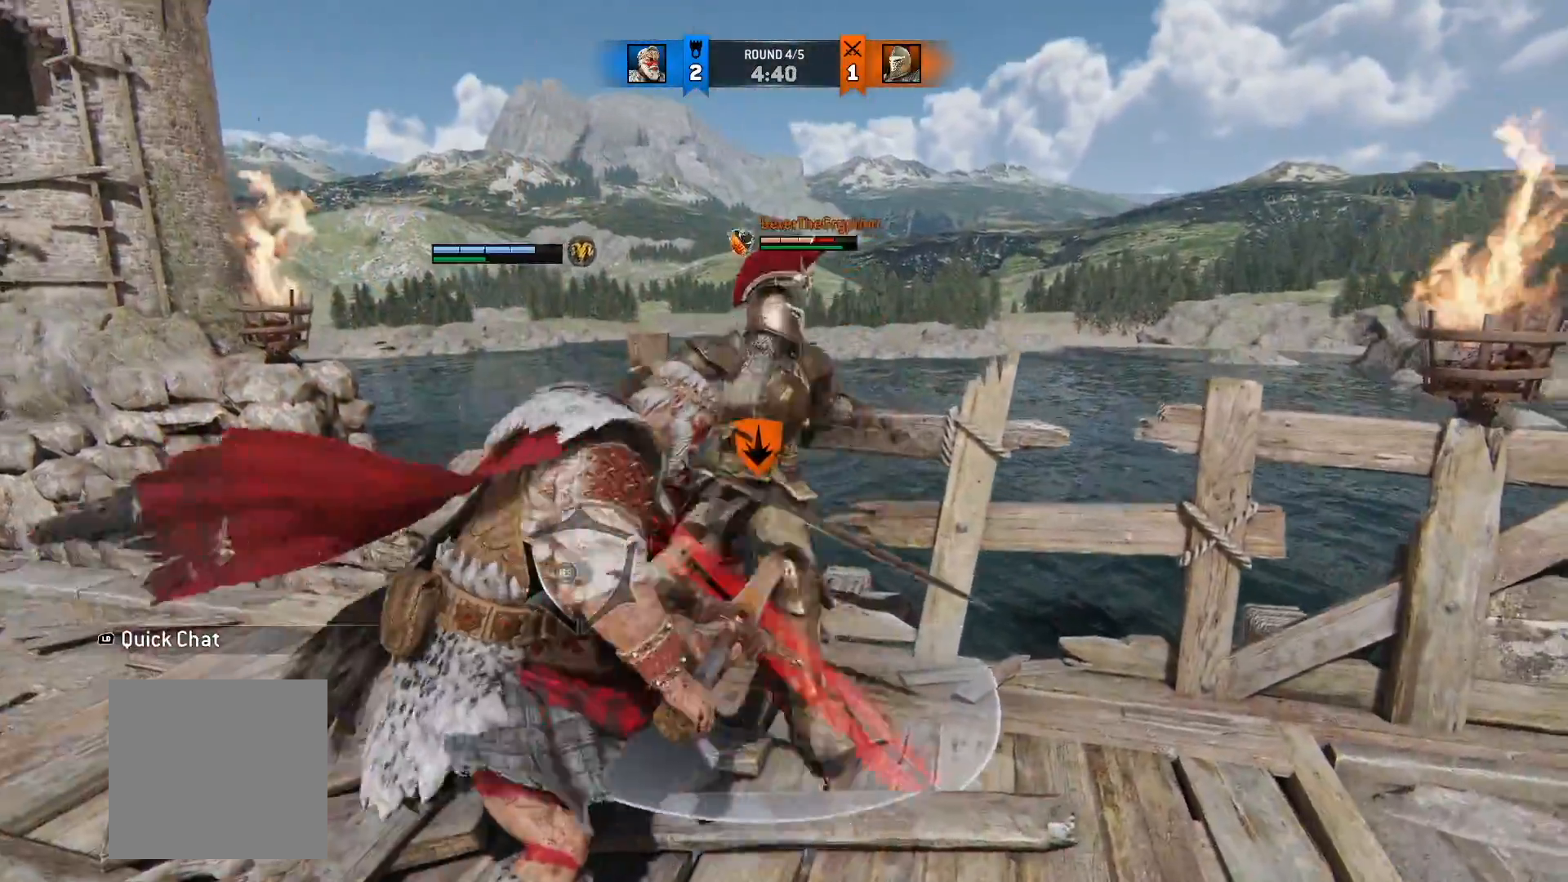
{"dt_ms": 500, "buttons": ["L2"], "left_stick": "right", "right_stick": "down-right", "button_events": [[283, "R1", "down"], [467, "R1", "up"]]}